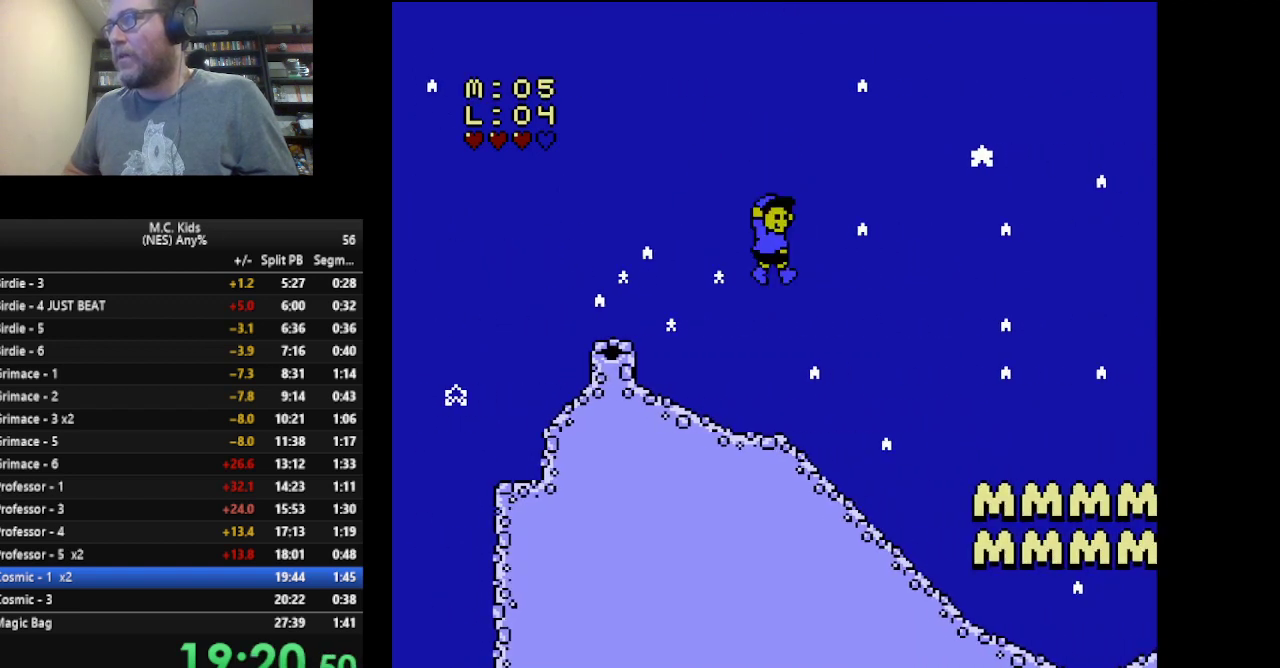
Gameplay with a controller (Nintendo layout); each line is a JSON object with the inputs held at the frame after it. "events" lists button and stick changes between this image and that frame as [ms after this image, input, new state], when the widget could be followed in between. Not read: L3 R3.
{"buttons": ["A", "B", "DPAD_RIGHT"], "events": [[125, "DPAD_RIGHT", "down"], [458, "A", "down"]]}
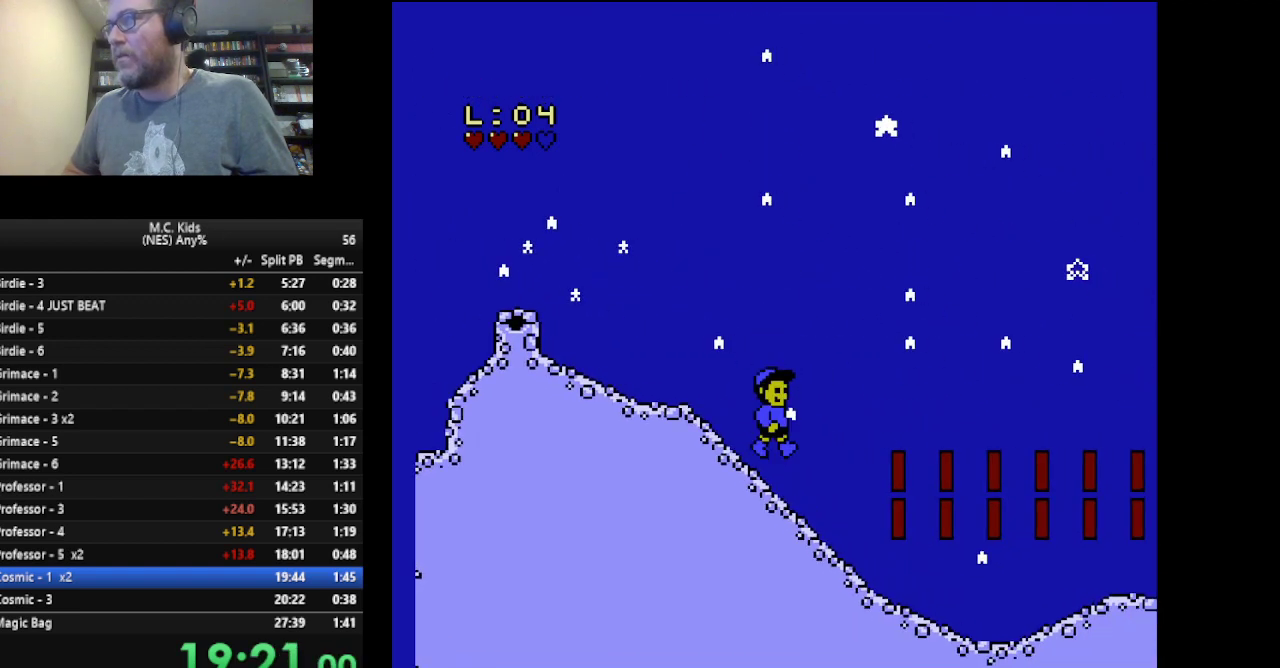
{"buttons": ["A", "B", "DPAD_RIGHT"], "events": []}
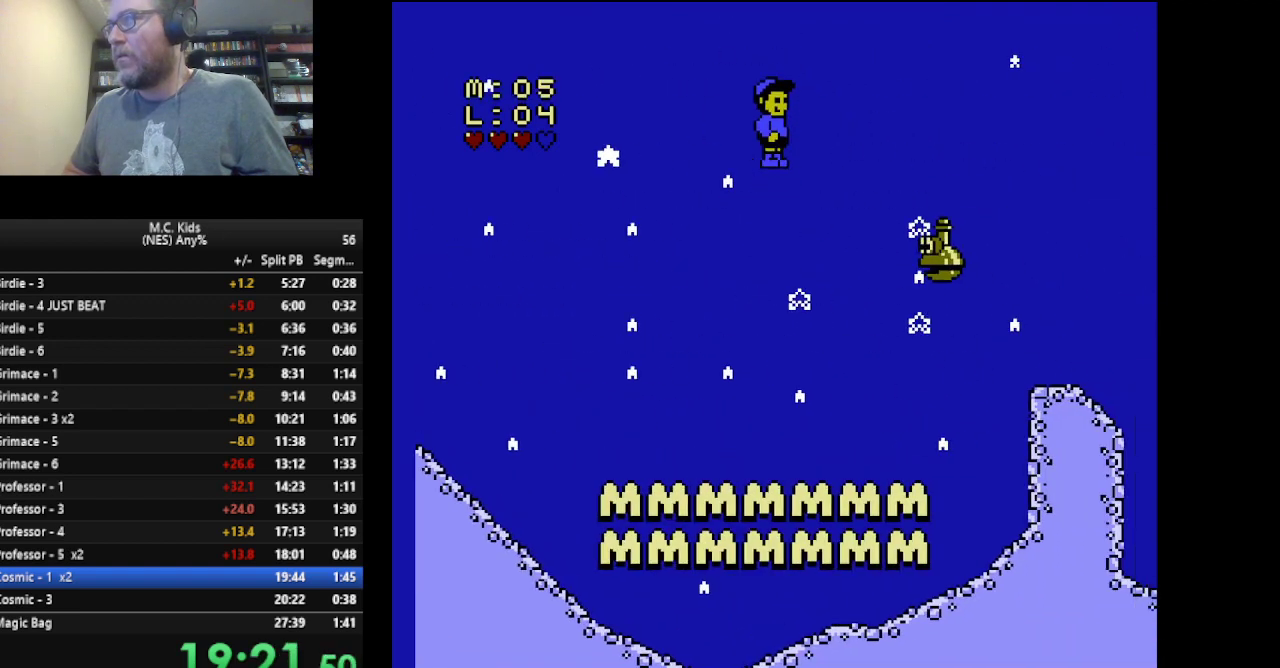
{"buttons": ["A", "B", "DPAD_RIGHT"], "events": []}
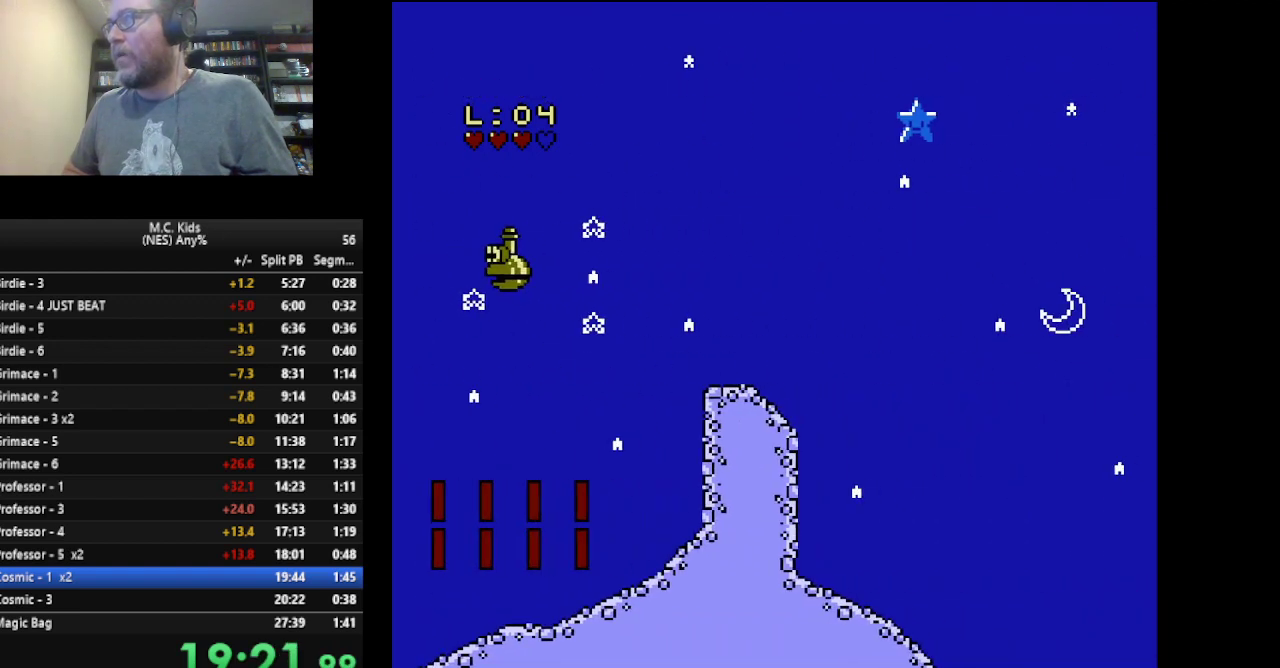
{"buttons": ["A", "B", "DPAD_RIGHT"], "events": [[292, "DPAD_UP", "down"], [501, "DPAD_UP", "up"]]}
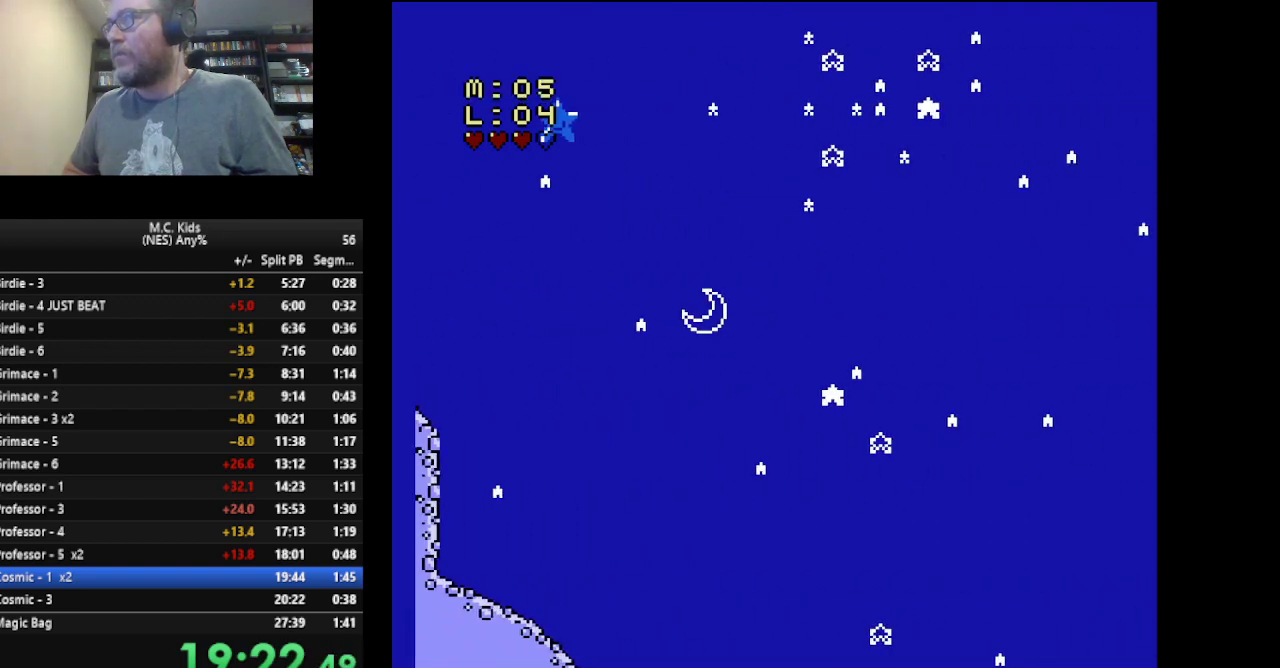
{"buttons": ["A", "B", "DPAD_RIGHT"], "events": [[83, "DPAD_UP", "down"], [250, "DPAD_UP", "up"]]}
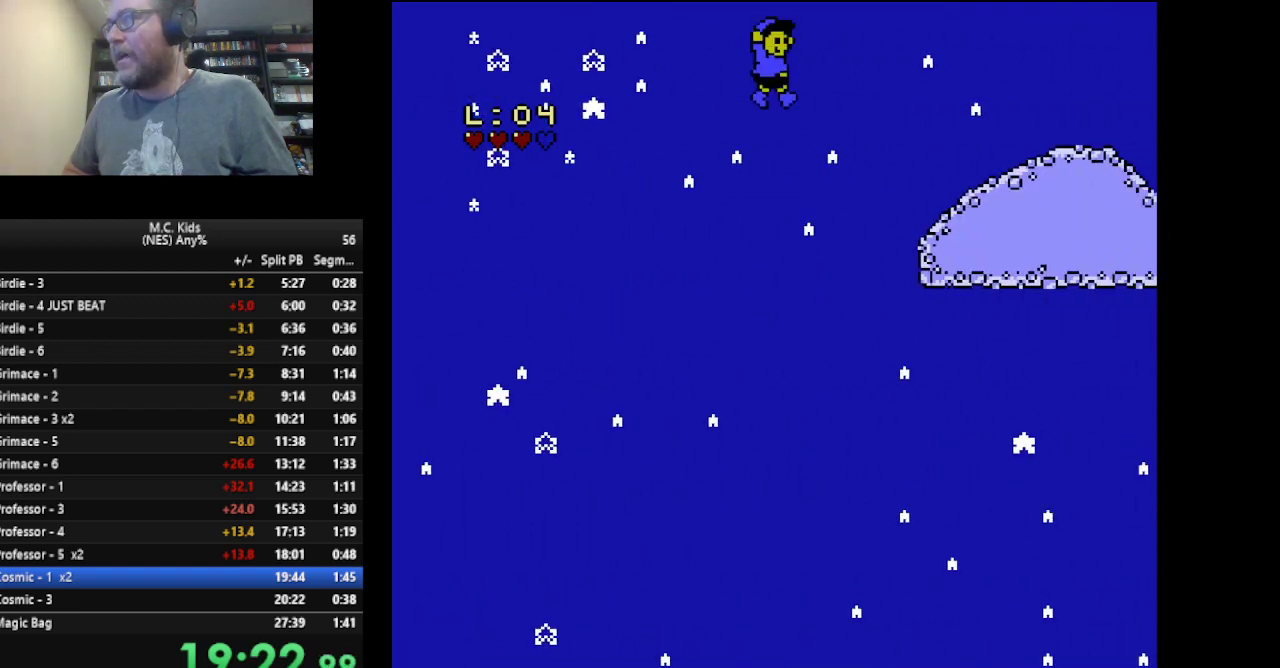
{"buttons": ["A", "B", "DPAD_RIGHT"], "events": [[125, "A", "up"], [334, "A", "down"]]}
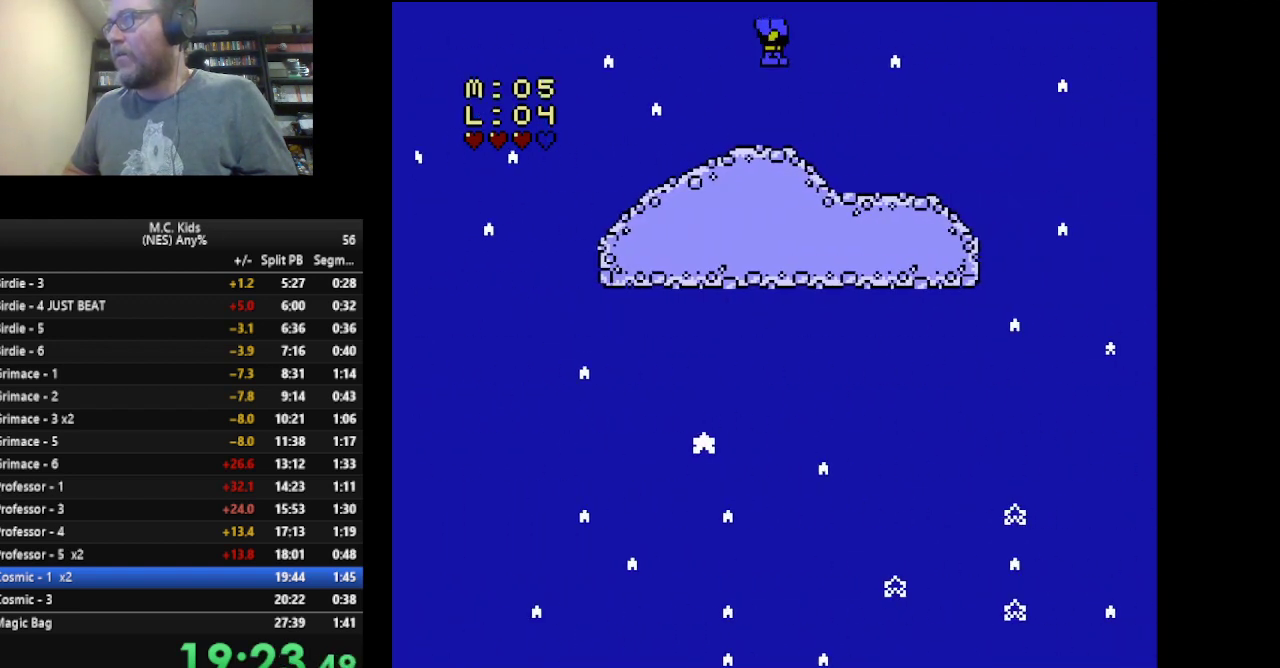
{"buttons": ["A", "B", "DPAD_RIGHT"], "events": []}
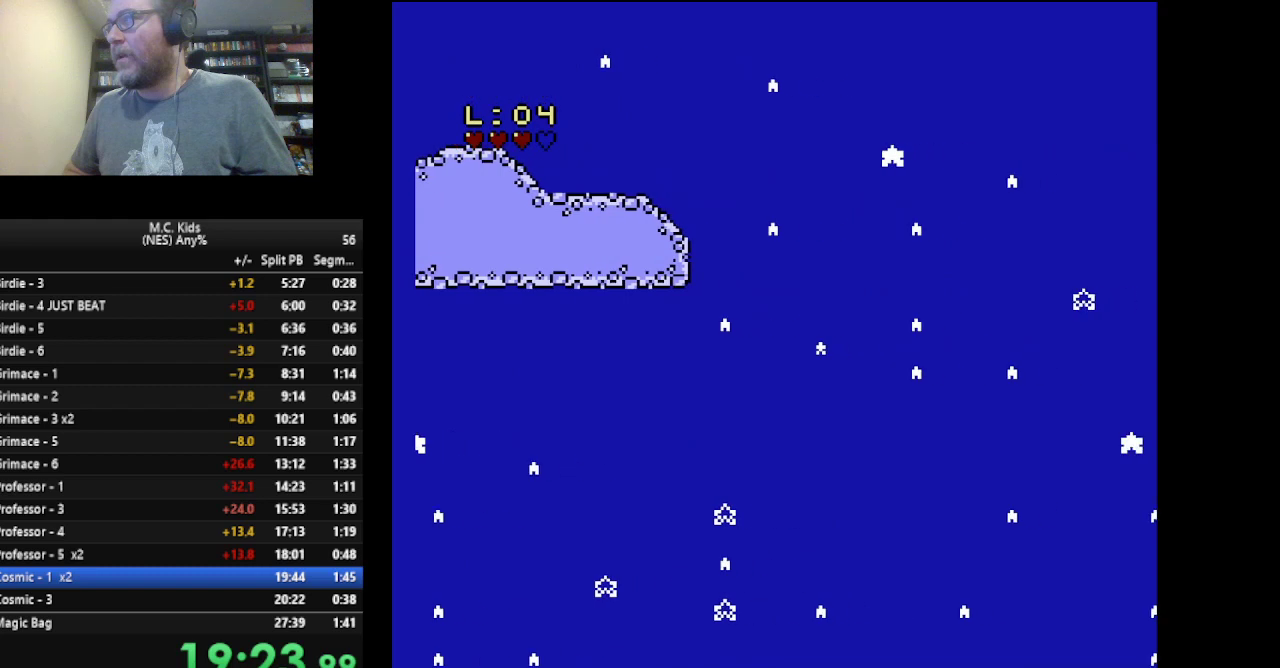
{"buttons": ["B", "DPAD_RIGHT"], "events": [[84, "A", "up"]]}
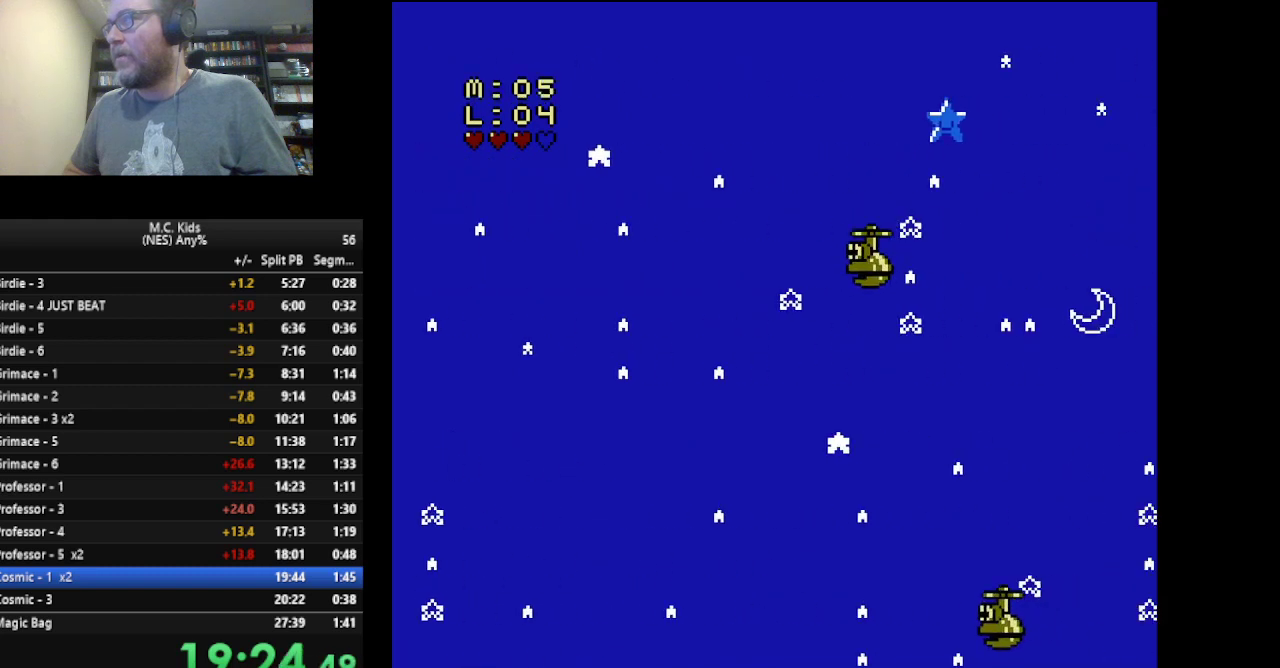
{"buttons": ["B", "DPAD_RIGHT"], "events": []}
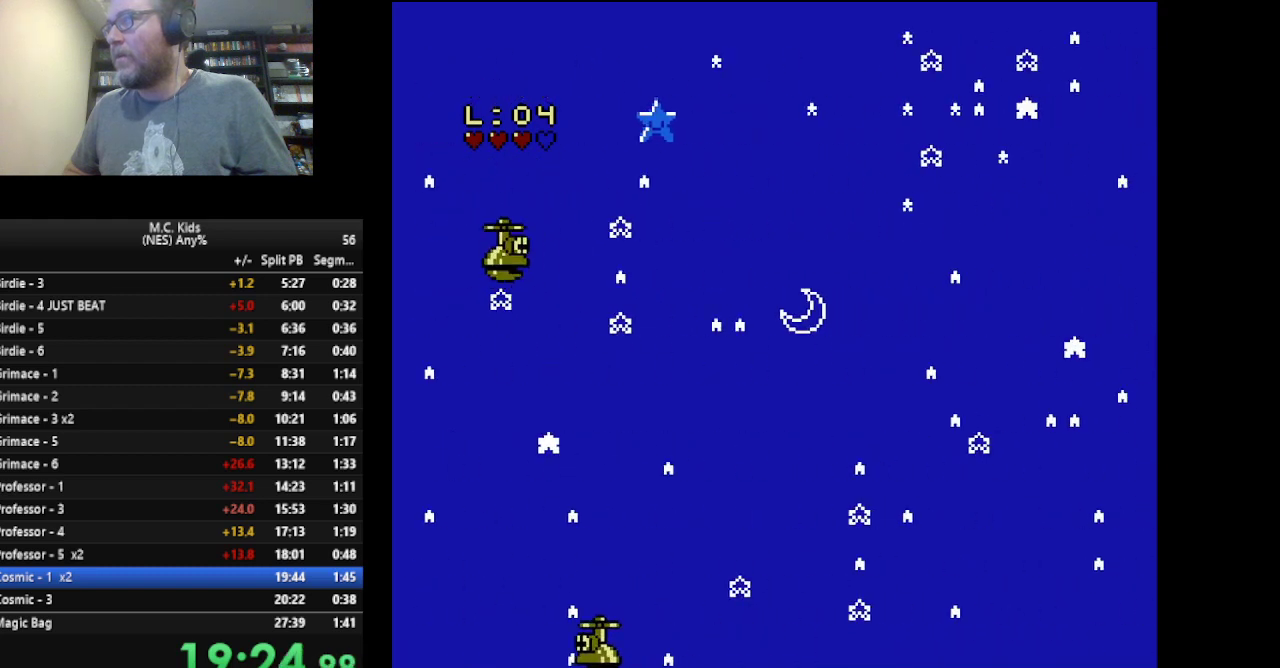
{"buttons": ["B", "DPAD_RIGHT"], "events": []}
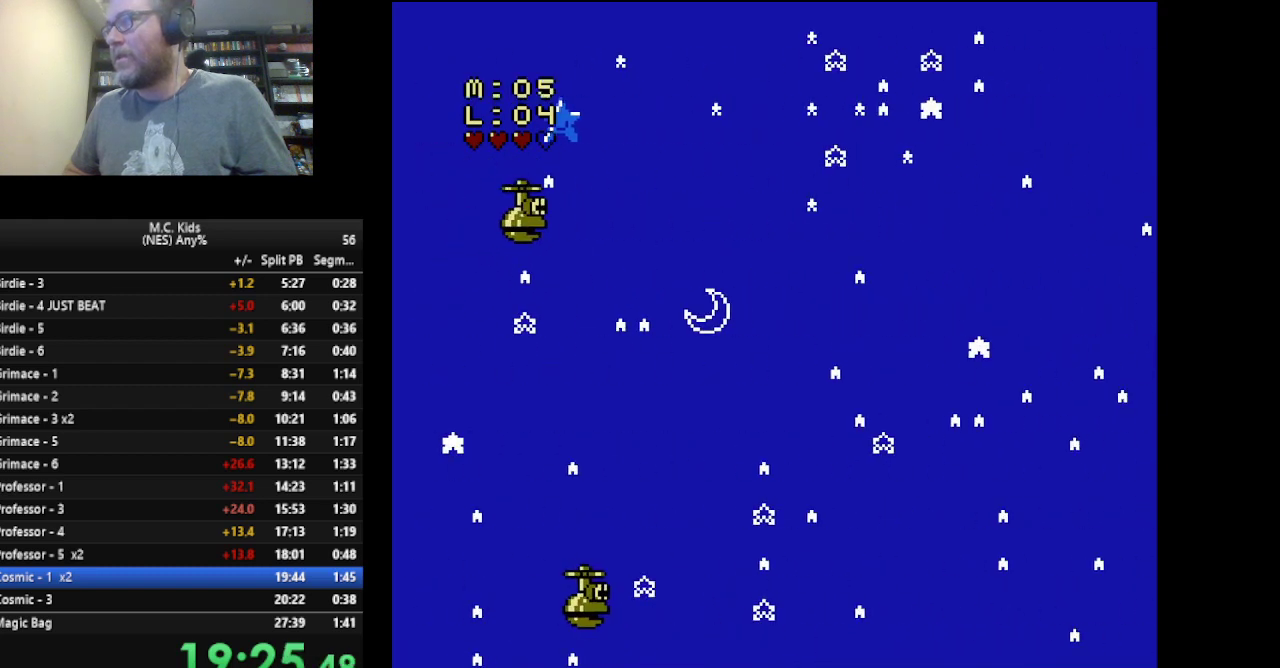
{"buttons": ["B"], "events": [[125, "DPAD_RIGHT", "up"]]}
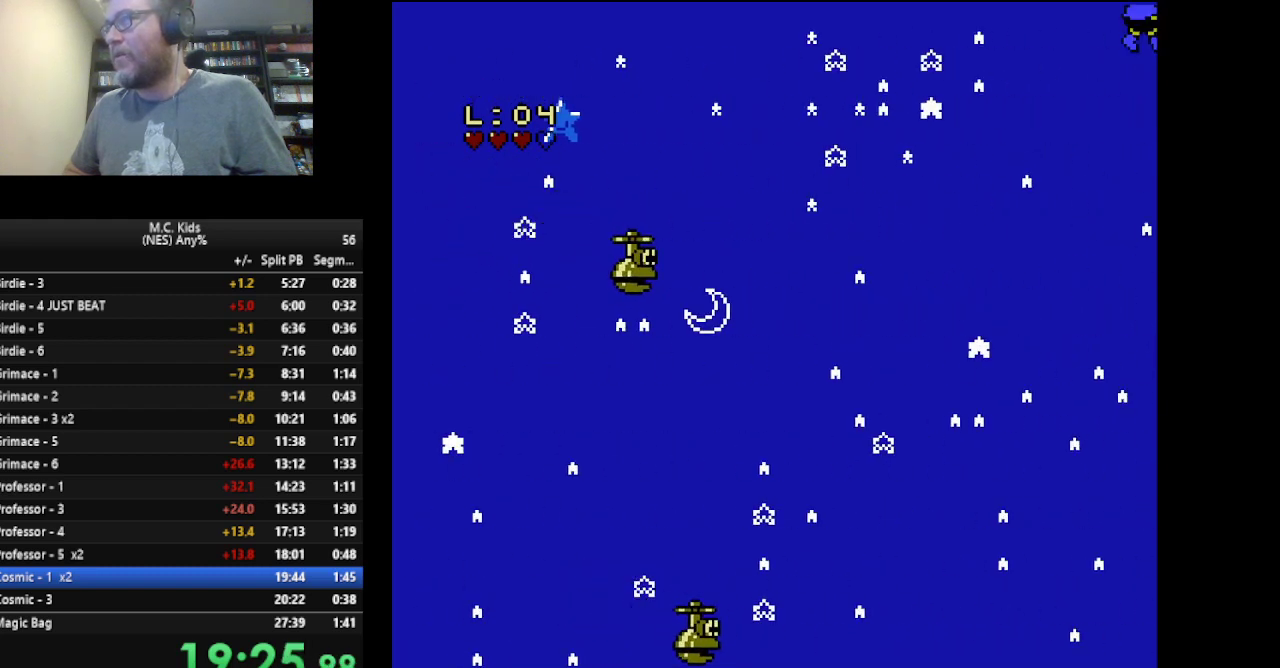
{"buttons": ["B"], "events": []}
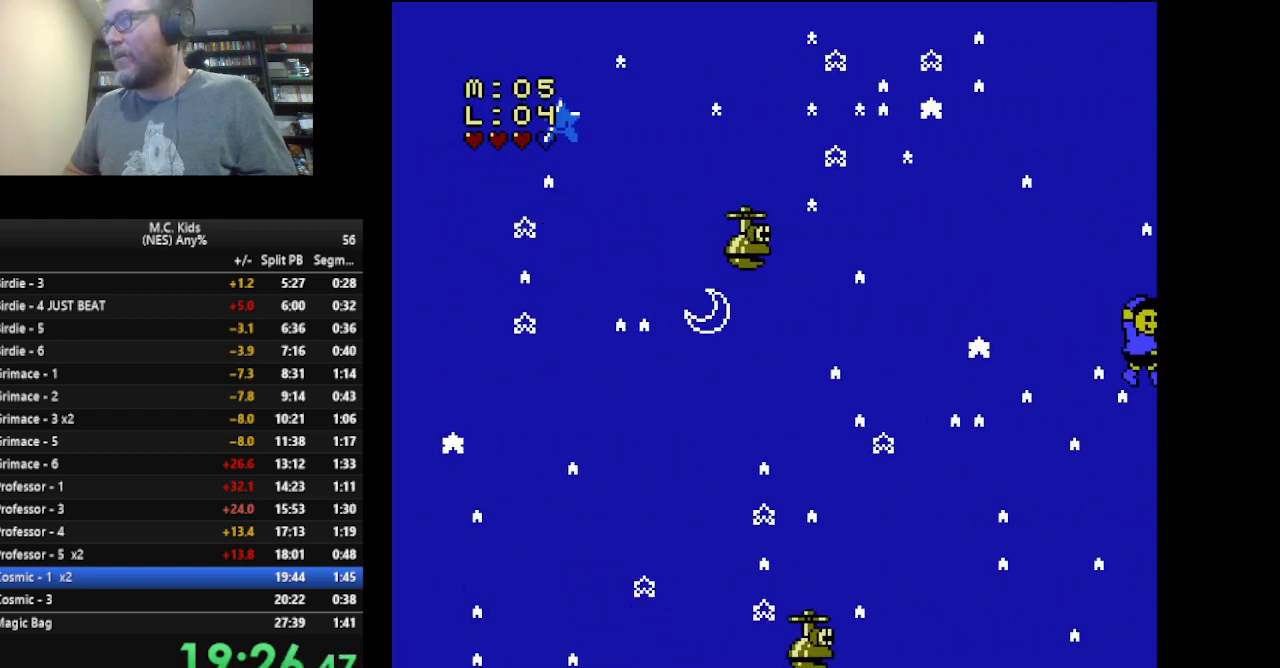
{"buttons": ["B", "DPAD_LEFT"], "events": [[167, "DPAD_LEFT", "down"], [292, "DPAD_LEFT", "up"], [500, "DPAD_LEFT", "down"]]}
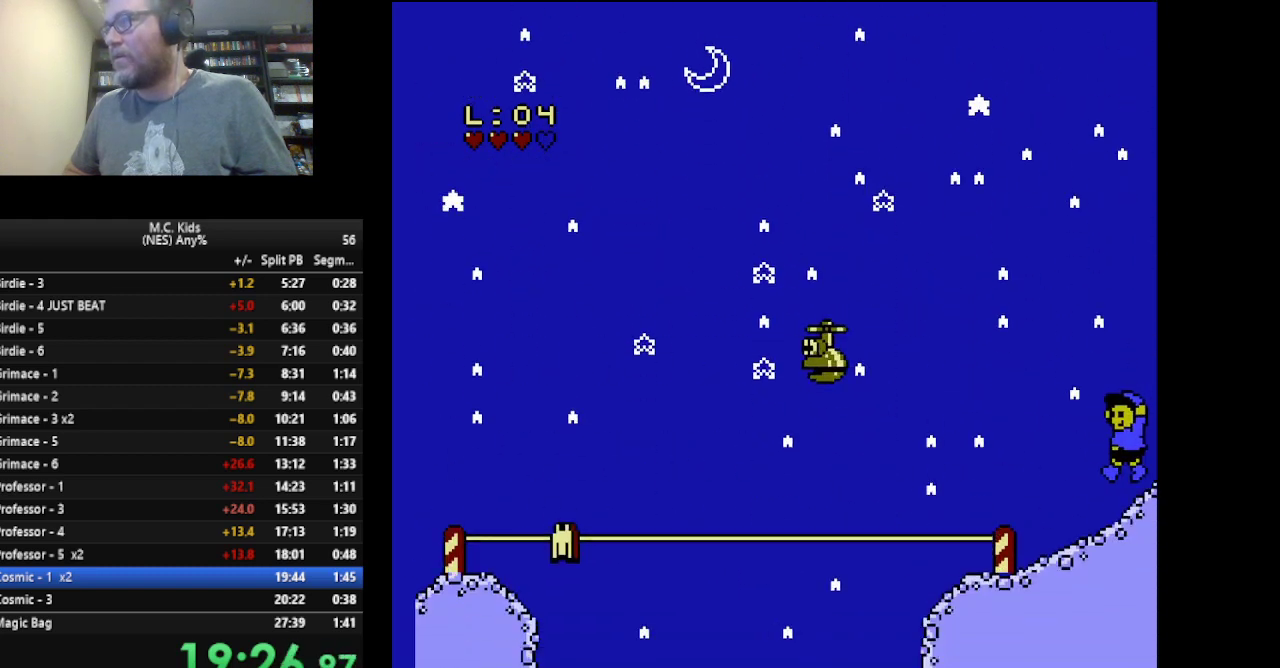
{"buttons": ["B", "DPAD_RIGHT"], "events": [[459, "DPAD_LEFT", "up"], [501, "DPAD_RIGHT", "down"]]}
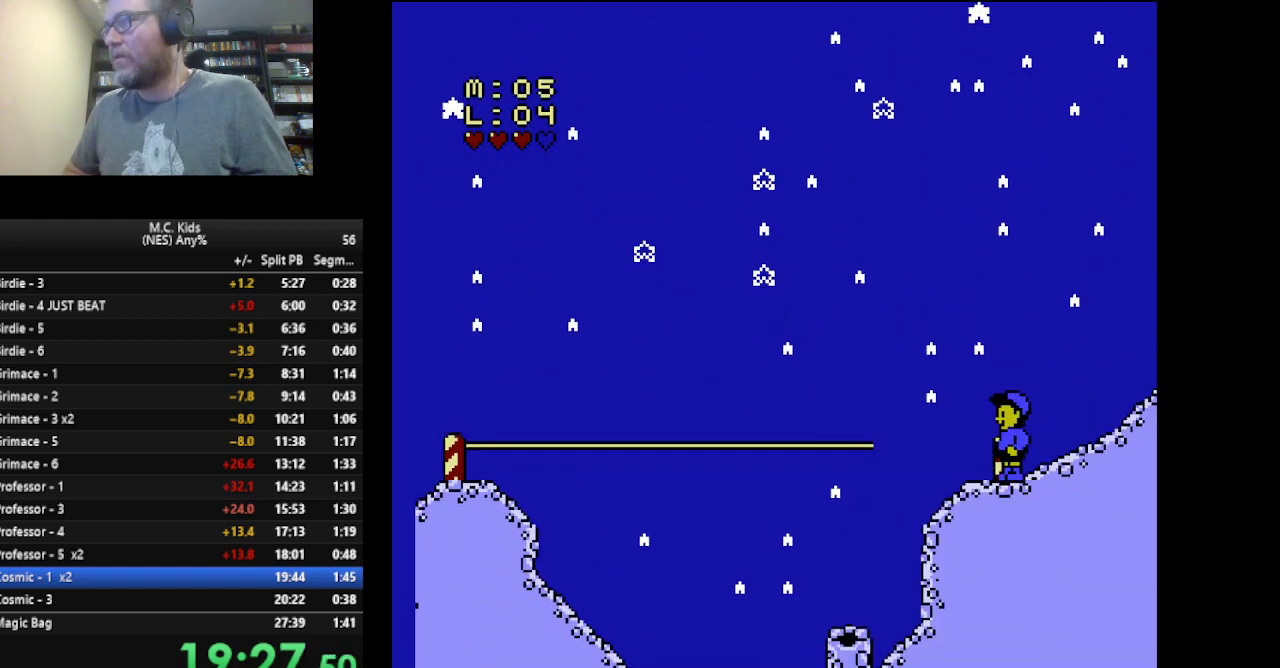
{"buttons": [], "events": [[41, "B", "up"], [333, "DPAD_RIGHT", "up"]]}